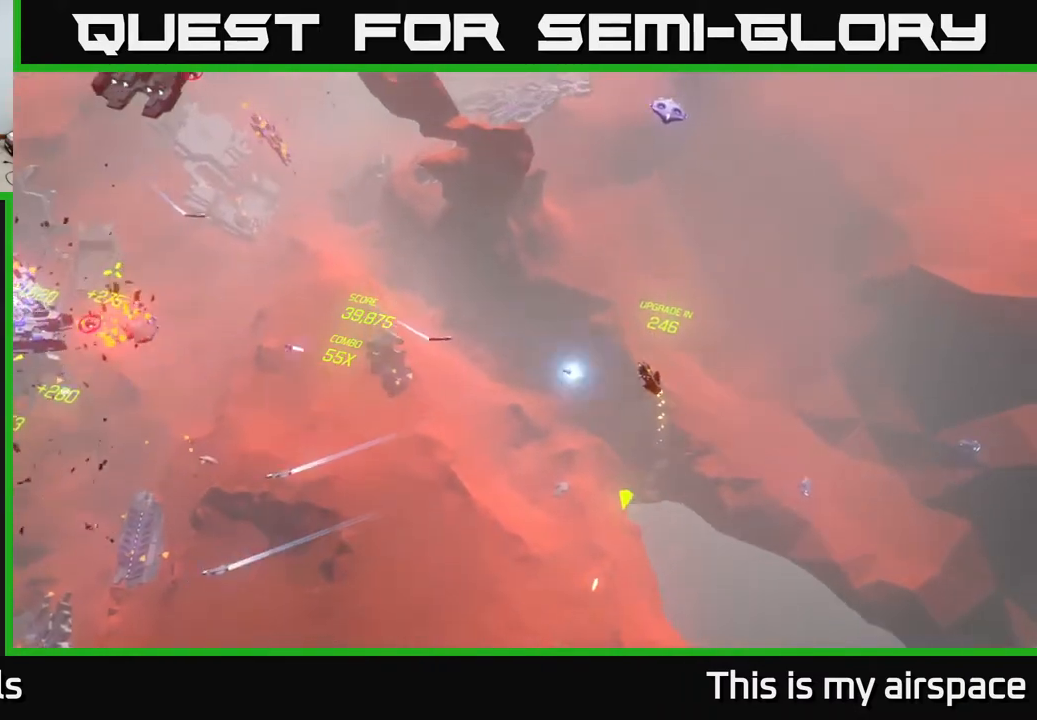
Gameplay with a controller (Xbox layout); each line is a JSON object with the inputs held at the frame after it. "events" lists button and stick changes between this image and that frame as [ms after this image, input, new state], when the widget could be followed in between. Not read: right_stick.
{"buttons": [], "left_stick": "down-left", "events": [[200, "left_stick", "down-left"]]}
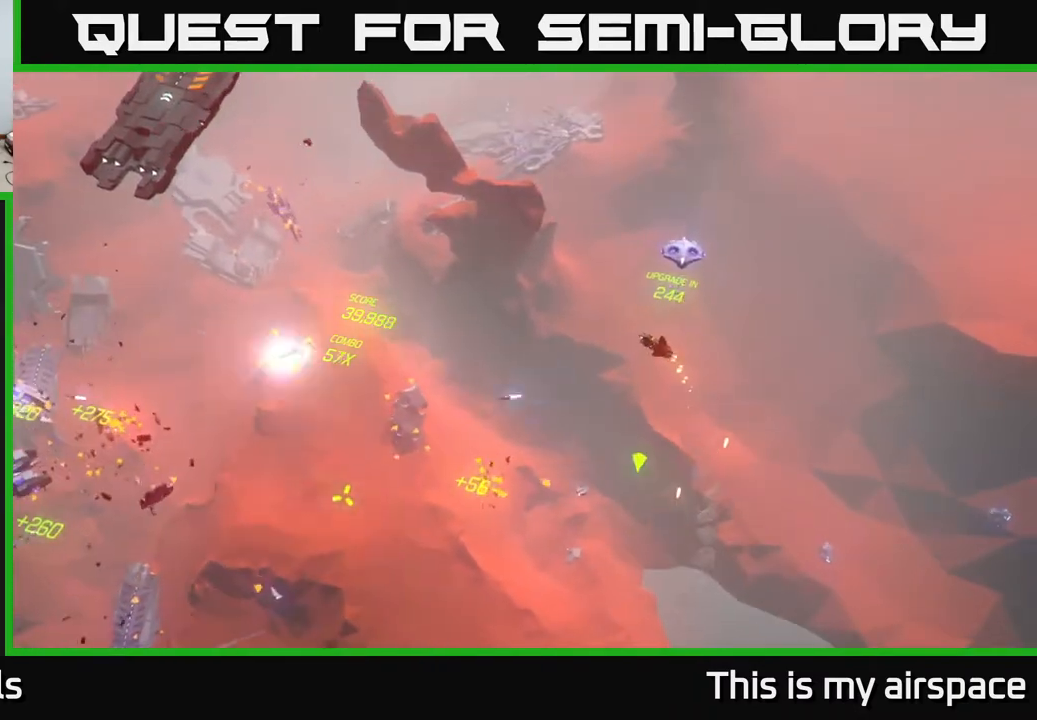
{"buttons": [], "left_stick": "down-left", "events": []}
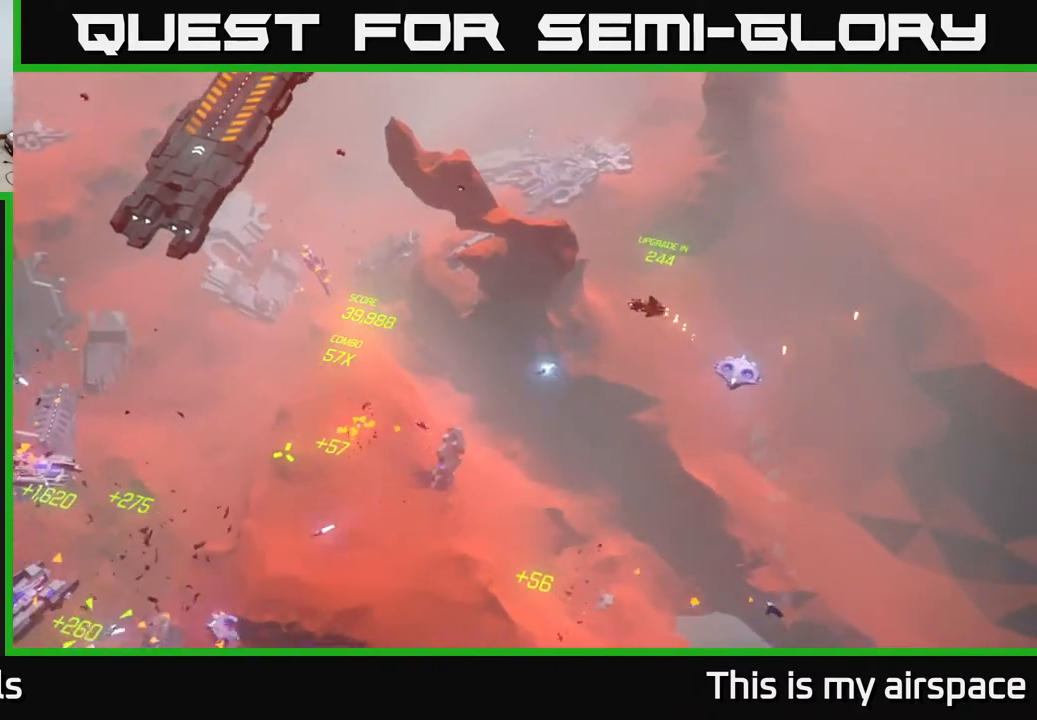
{"buttons": [], "left_stick": "down-left", "events": []}
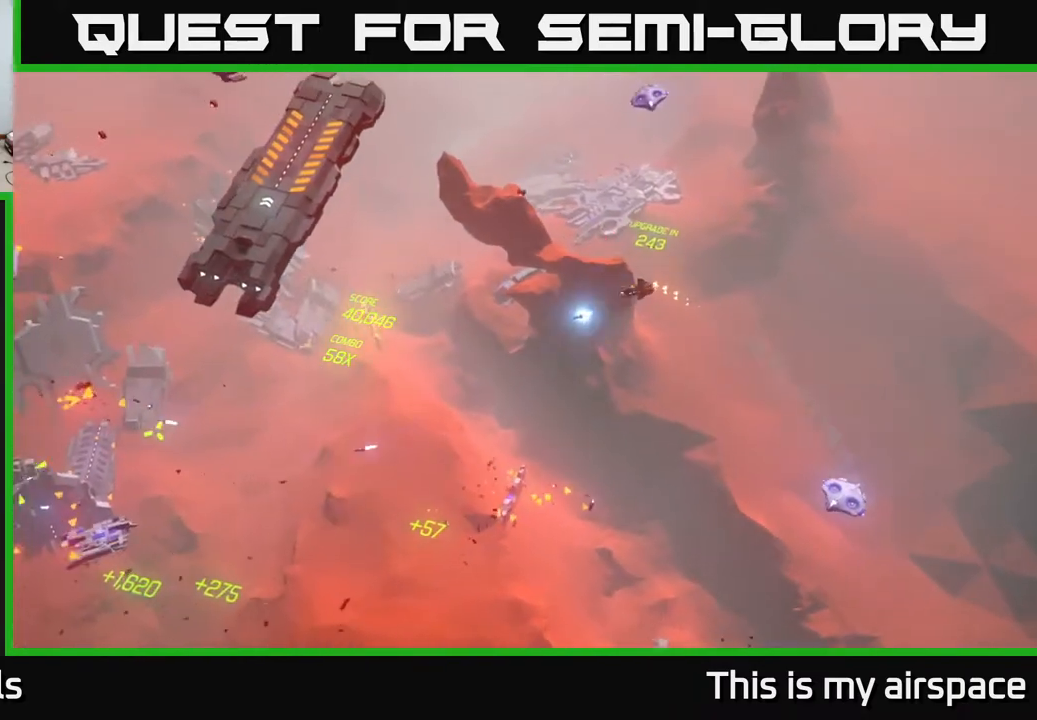
{"buttons": [], "left_stick": "left", "events": [[450, "left_stick", "left"]]}
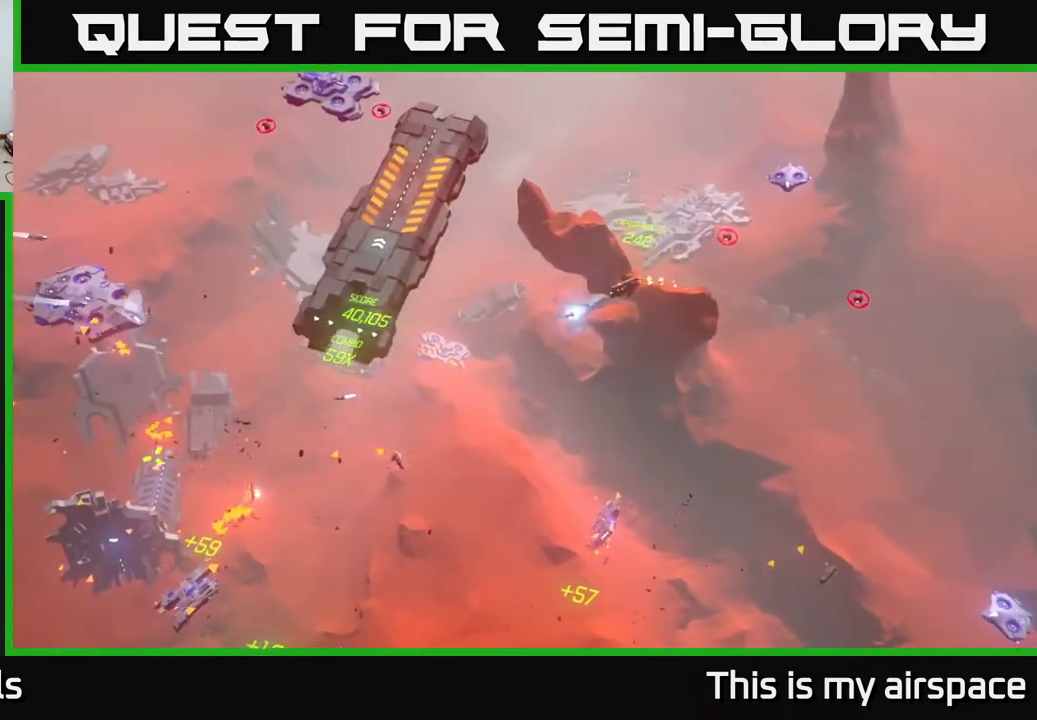
{"buttons": [], "left_stick": "up", "events": [[133, "left_stick", "up-left"], [400, "left_stick", "up"]]}
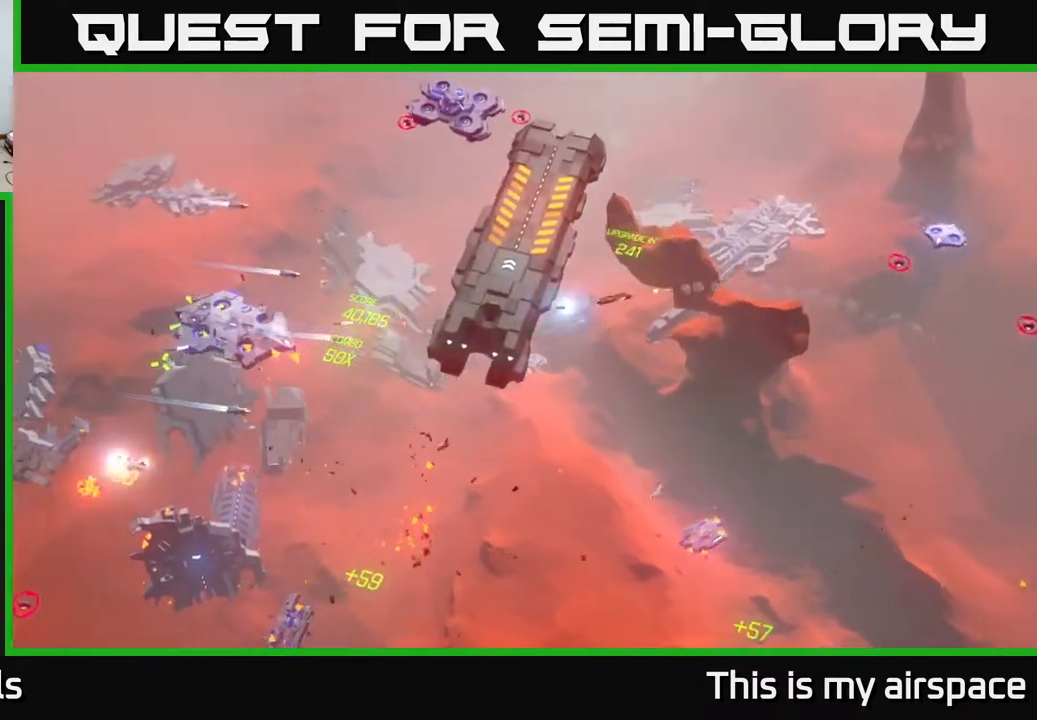
{"buttons": [], "left_stick": "up-left", "events": [[350, "left_stick", "up-left"]]}
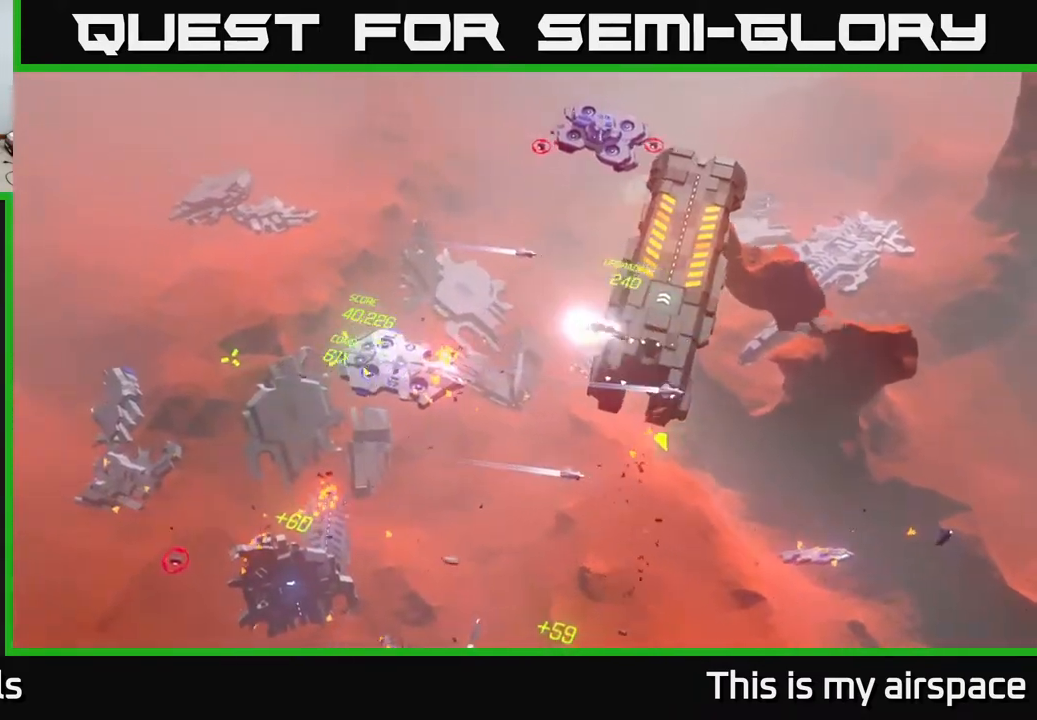
{"buttons": [], "left_stick": "down-left", "events": [[317, "left_stick", "left"], [433, "left_stick", "down-left"]]}
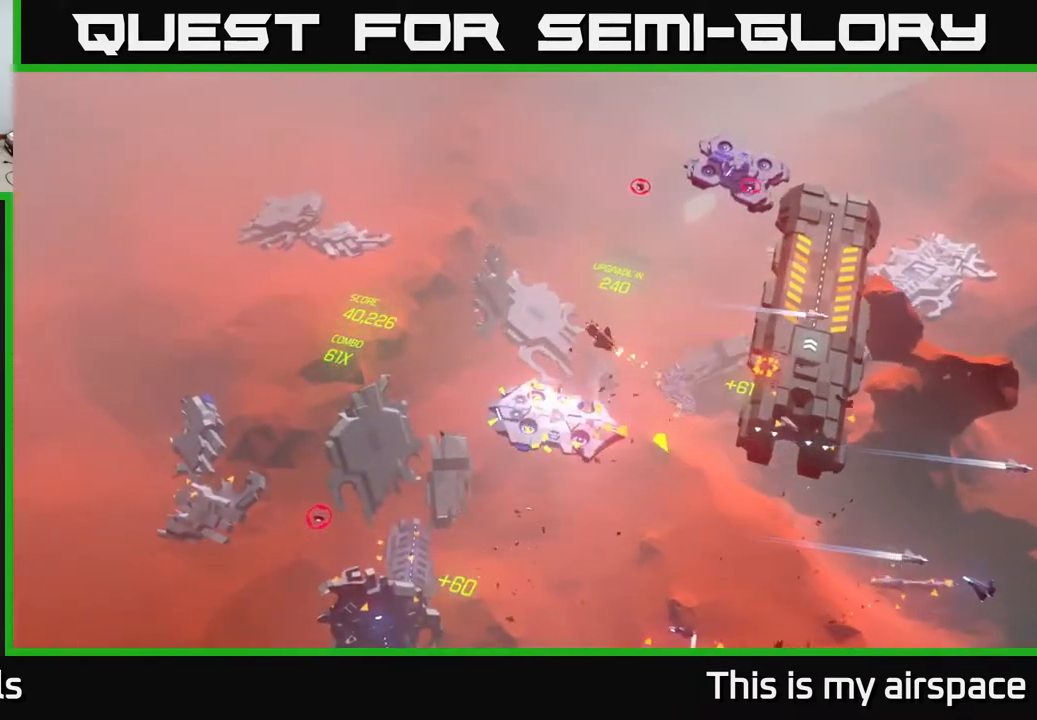
{"buttons": [], "left_stick": "left", "events": [[267, "left_stick", "left"]]}
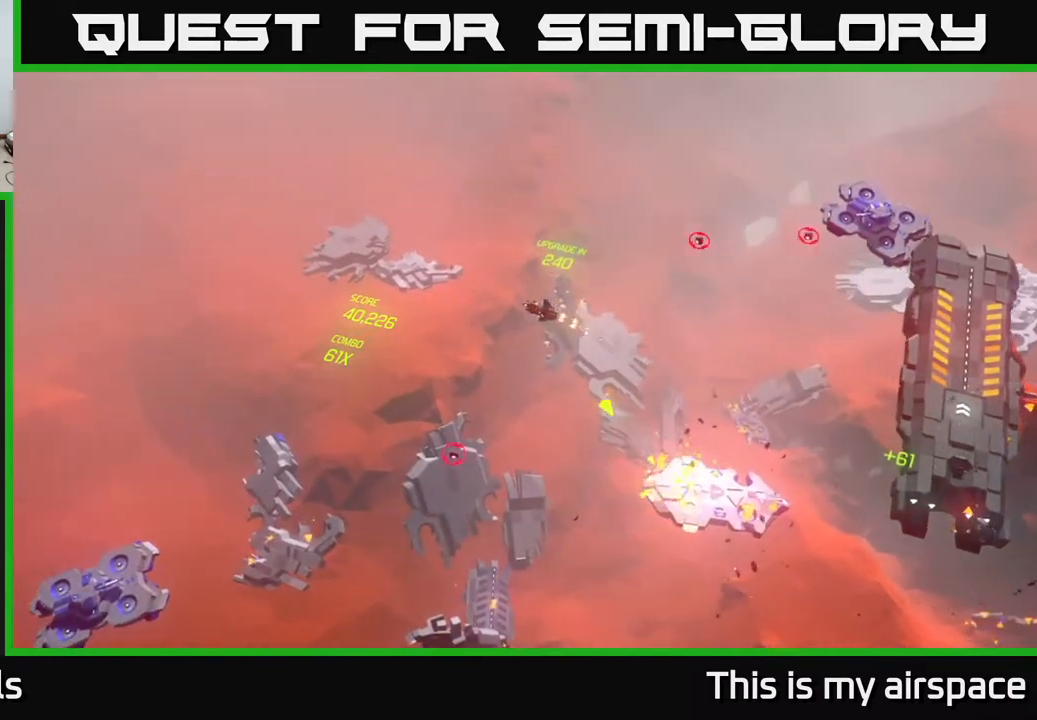
{"buttons": [], "left_stick": "down-right", "events": [[67, "left_stick", "down-left"], [217, "left_stick", "down"], [467, "left_stick", "down-right"]]}
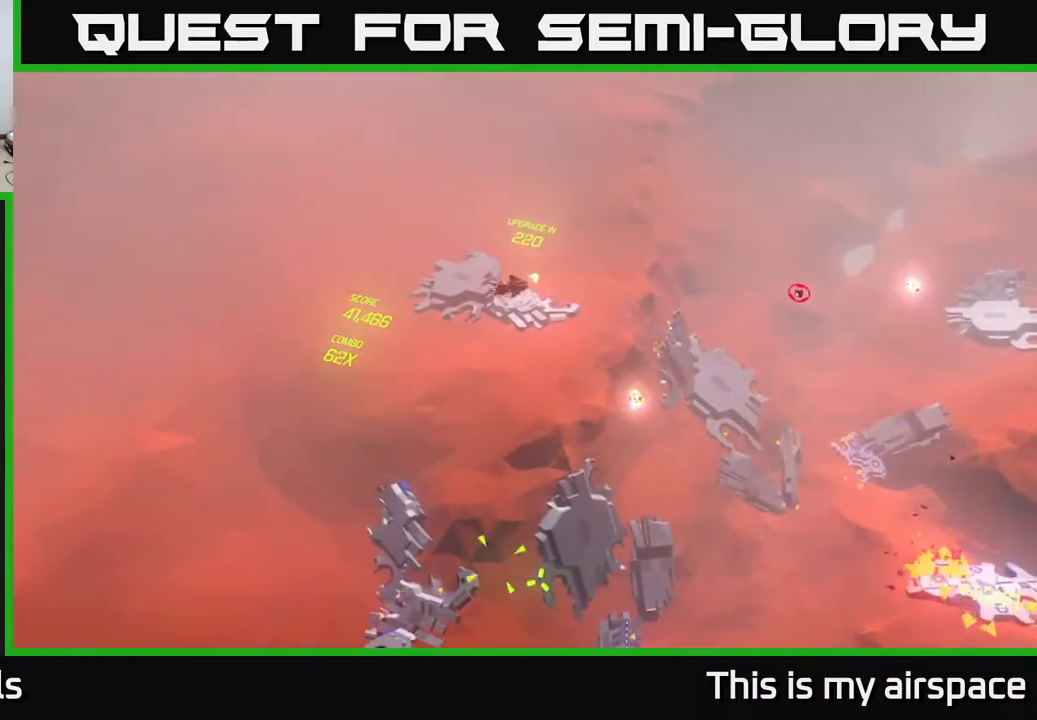
{"buttons": [], "left_stick": "down-right", "events": []}
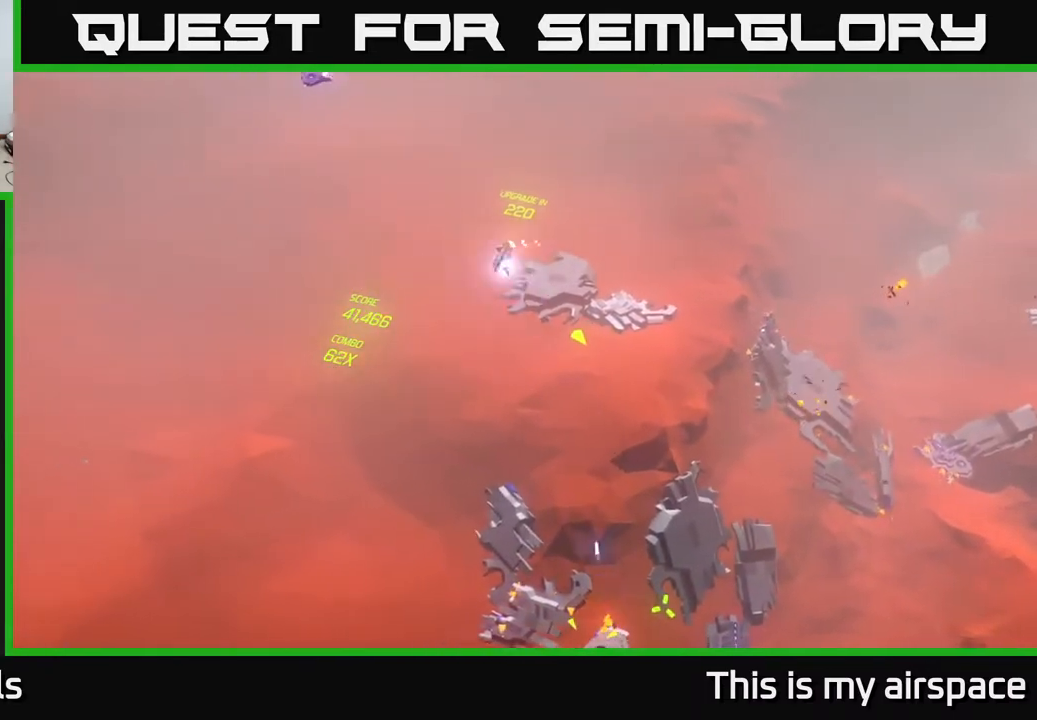
{"buttons": [], "left_stick": "down-right", "events": []}
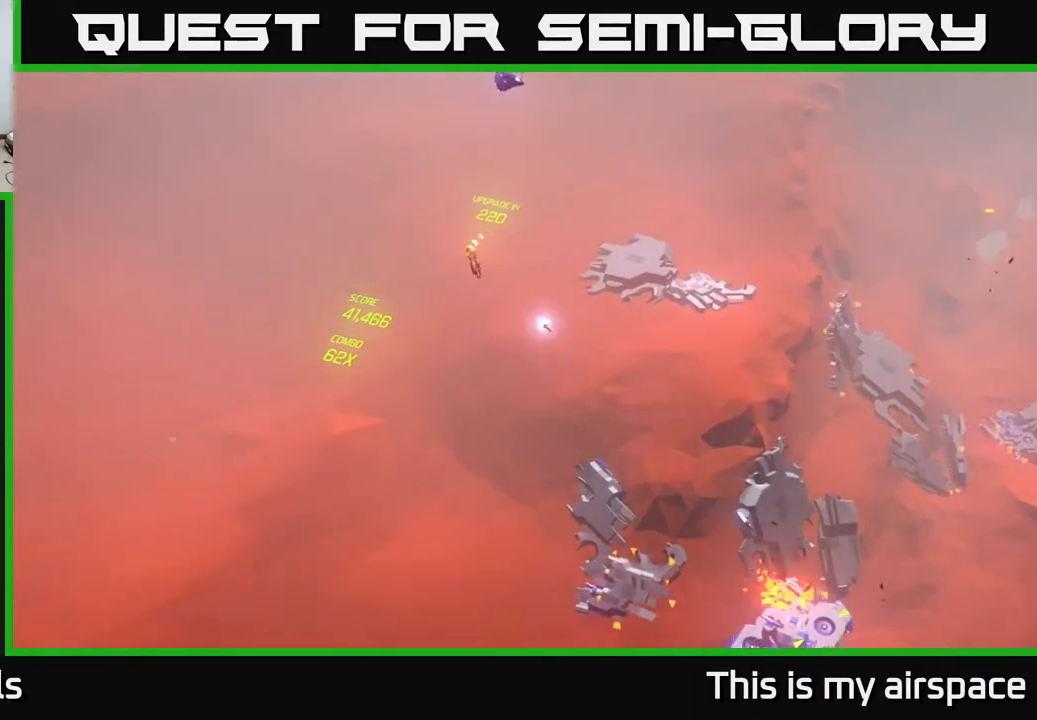
{"buttons": [], "left_stick": "down-right", "events": []}
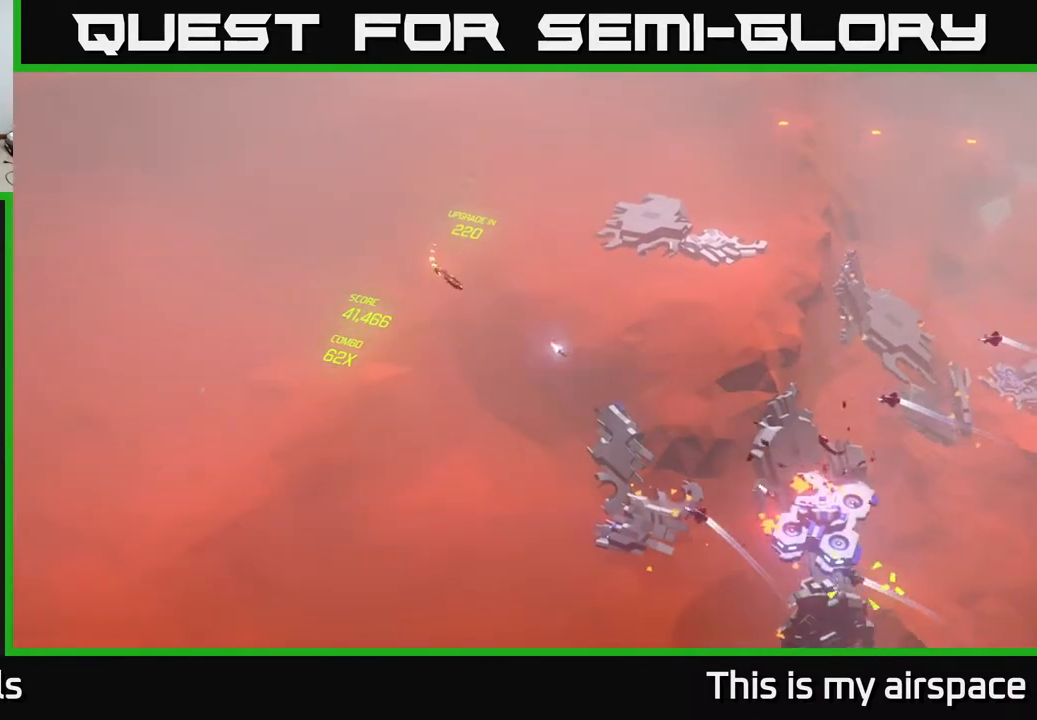
{"buttons": [], "left_stick": "down", "events": [[300, "left_stick", "down-left"], [433, "left_stick", "down"]]}
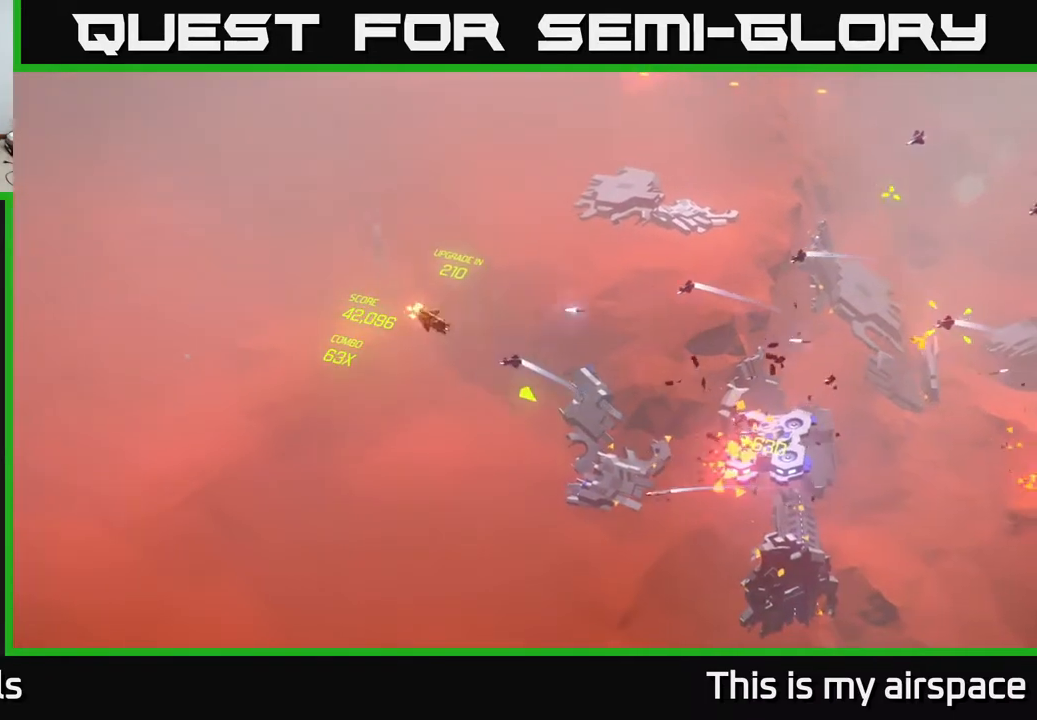
{"buttons": [], "left_stick": "right", "events": [[100, "left_stick", "center"], [167, "left_stick", "down-left"], [250, "left_stick", "down"], [350, "left_stick", "down-right"], [450, "left_stick", "right"]]}
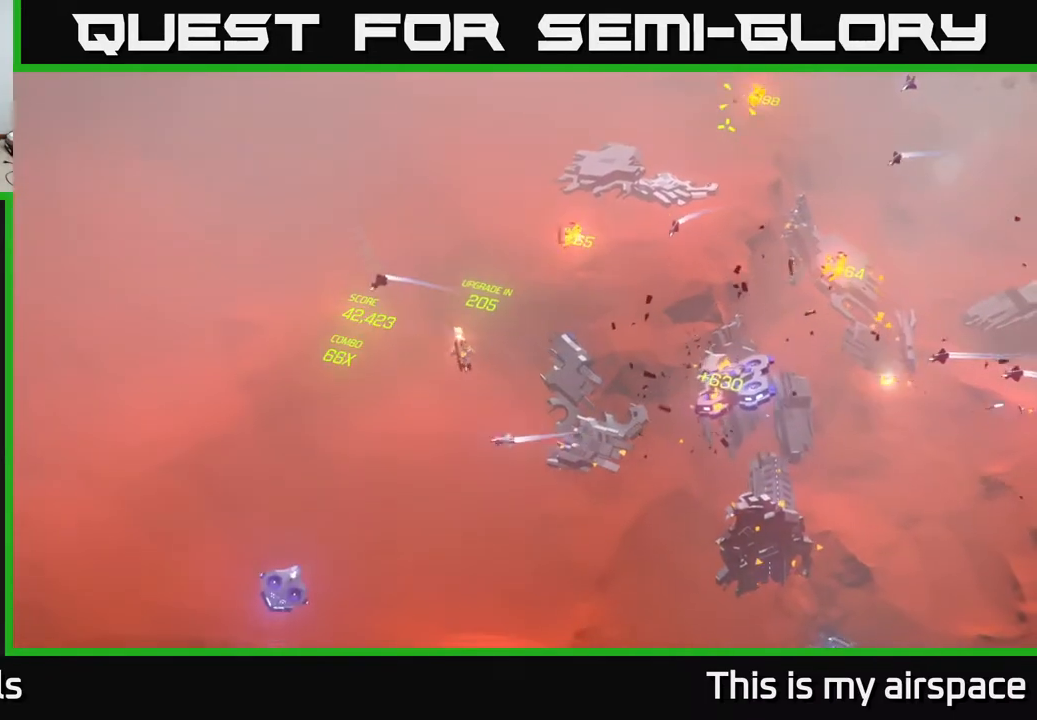
{"buttons": [], "left_stick": "right", "events": [[250, "left_stick", "center"], [400, "left_stick", "right"]]}
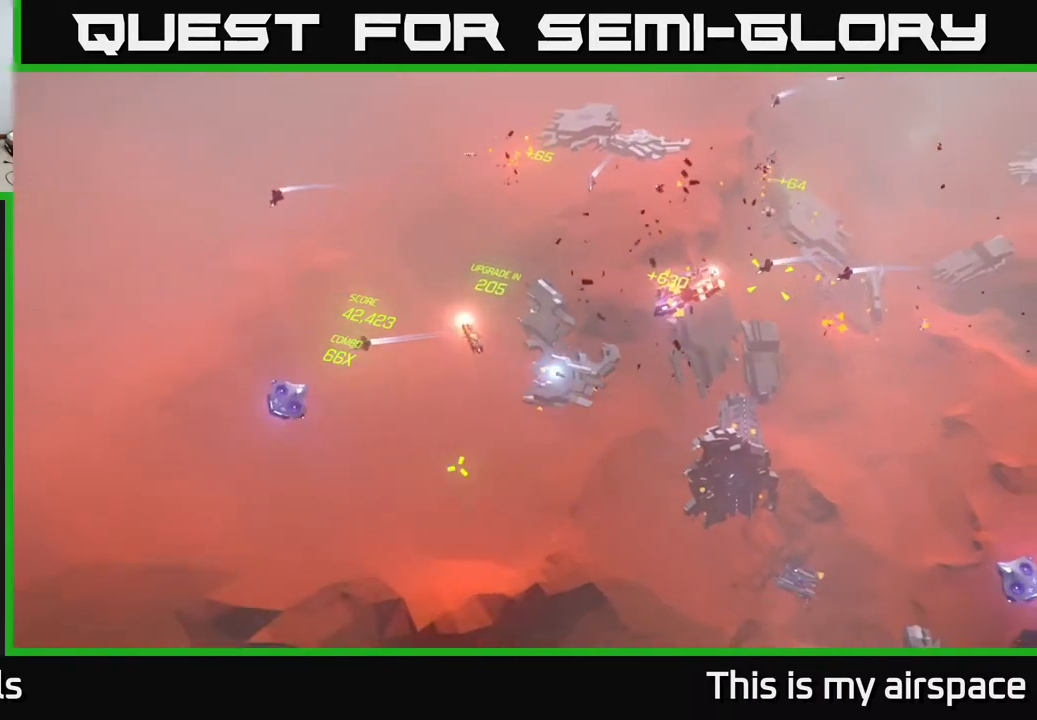
{"buttons": [], "left_stick": "right", "events": [[267, "left_stick", "center"], [450, "left_stick", "right"]]}
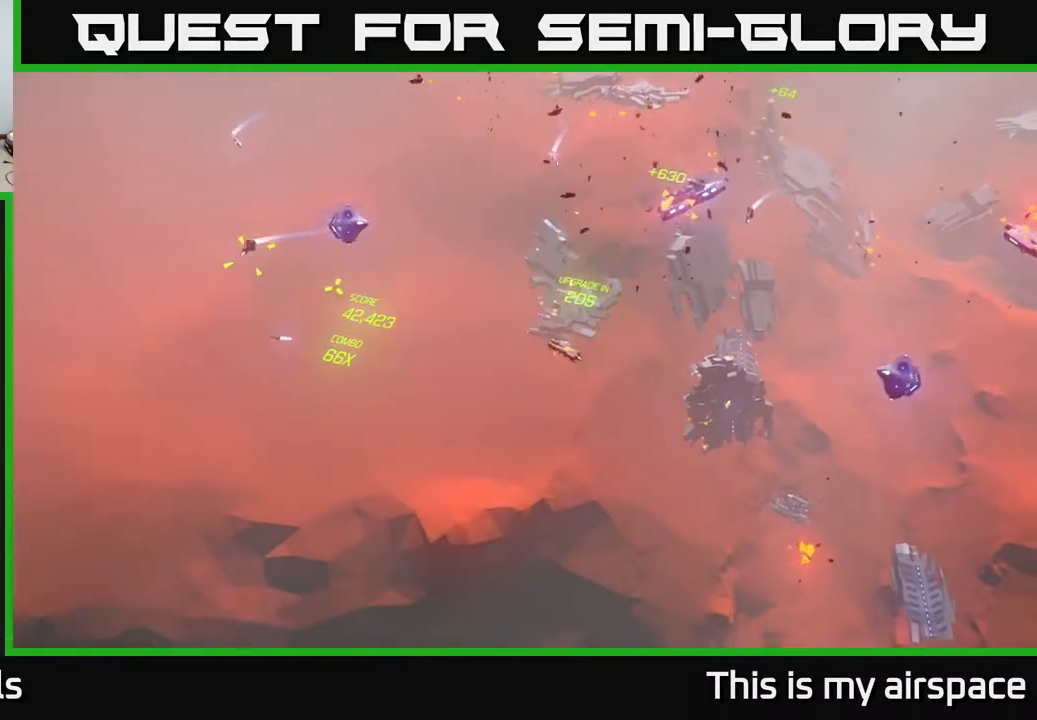
{"buttons": [], "left_stick": "right", "events": [[150, "left_stick", "center"], [333, "left_stick", "right"]]}
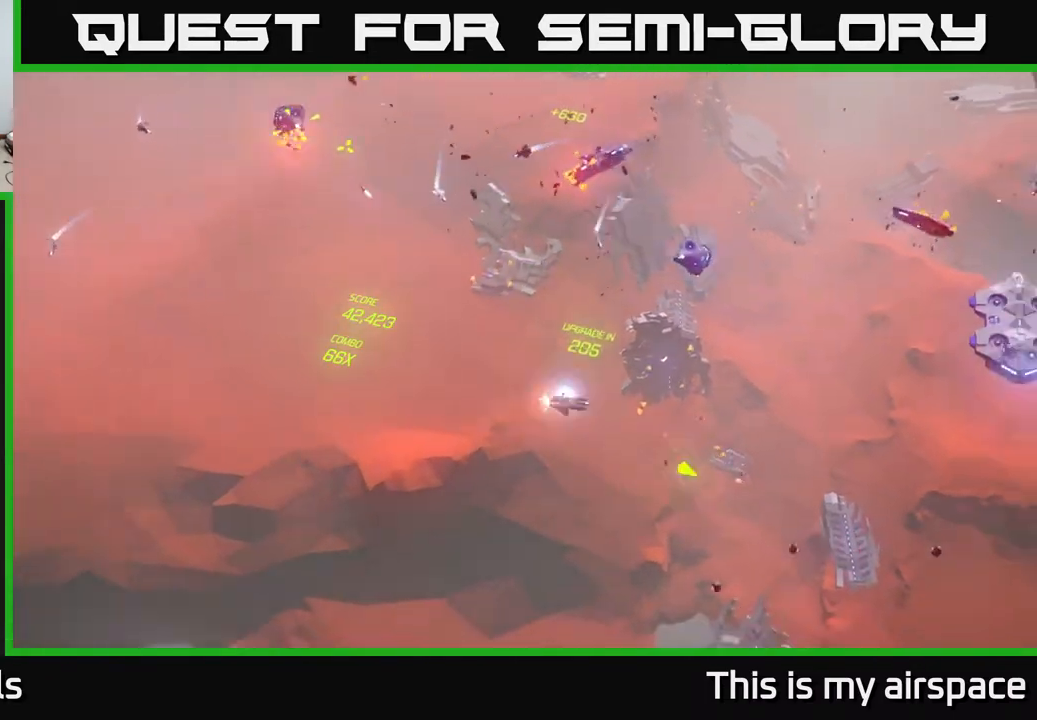
{"buttons": [], "left_stick": "center", "events": [[83, "left_stick", "center"], [250, "left_stick", "right"], [400, "left_stick", "center"]]}
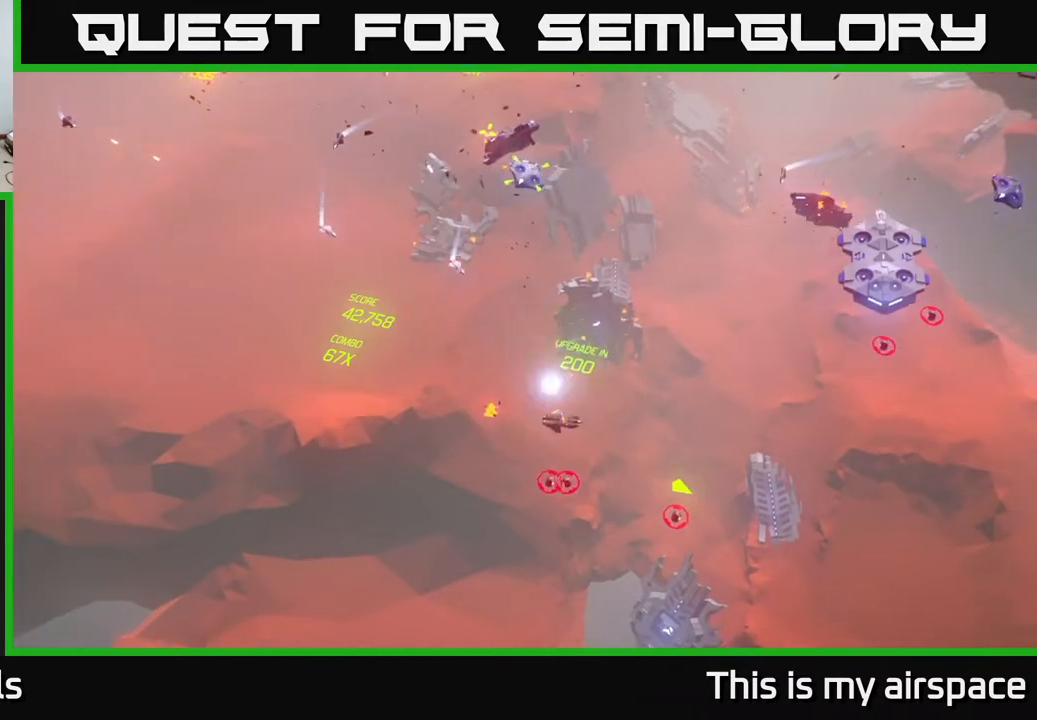
{"buttons": [], "left_stick": "center", "events": [[150, "left_stick", "right"], [300, "left_stick", "up-right"], [500, "left_stick", "center"]]}
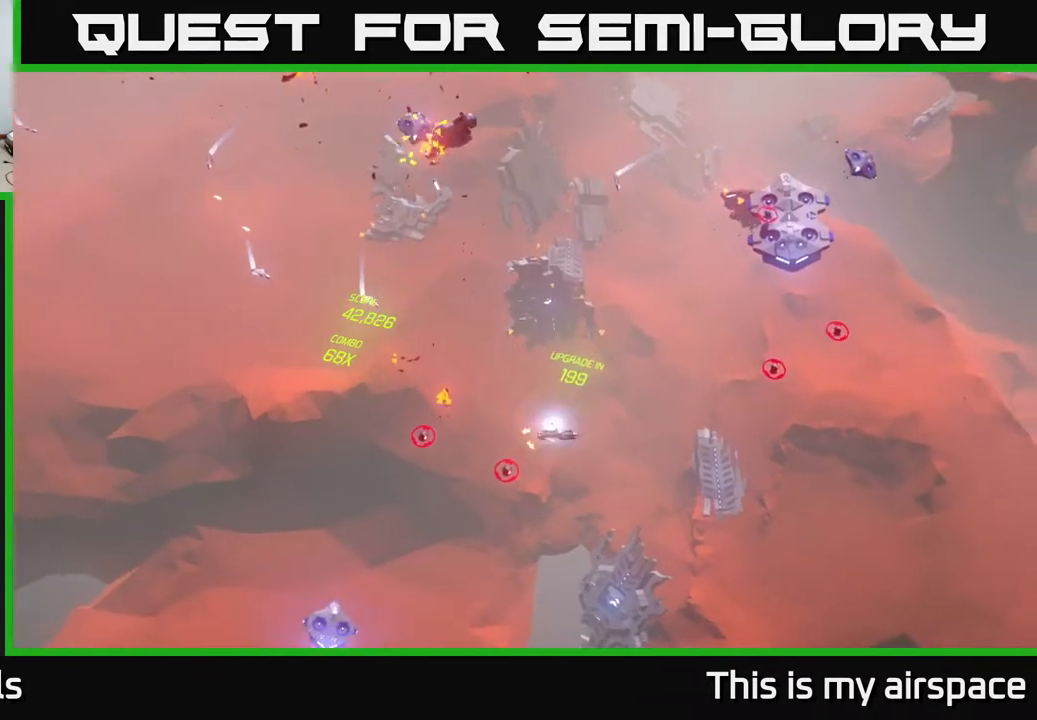
{"buttons": [], "left_stick": "left", "events": [[33, "left_stick", "down"], [217, "left_stick", "left"]]}
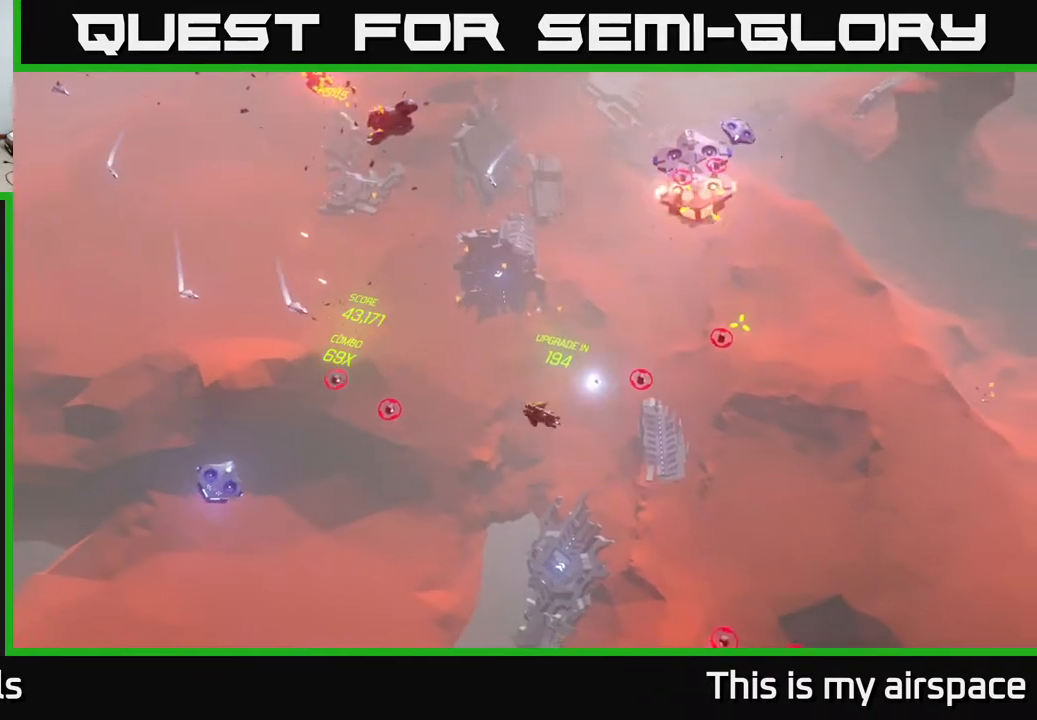
{"buttons": [], "left_stick": "down", "events": [[350, "left_stick", "down"]]}
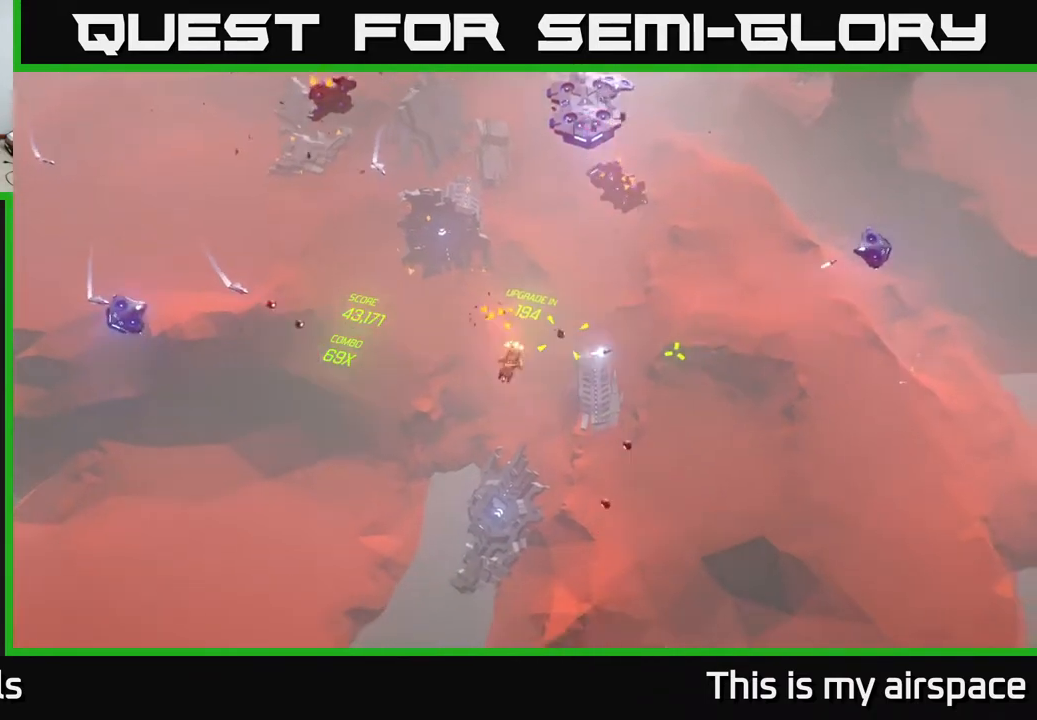
{"buttons": [], "left_stick": "down-right", "events": [[33, "left_stick", "right"], [150, "left_stick", "down-left"], [333, "left_stick", "down"], [450, "left_stick", "down-right"]]}
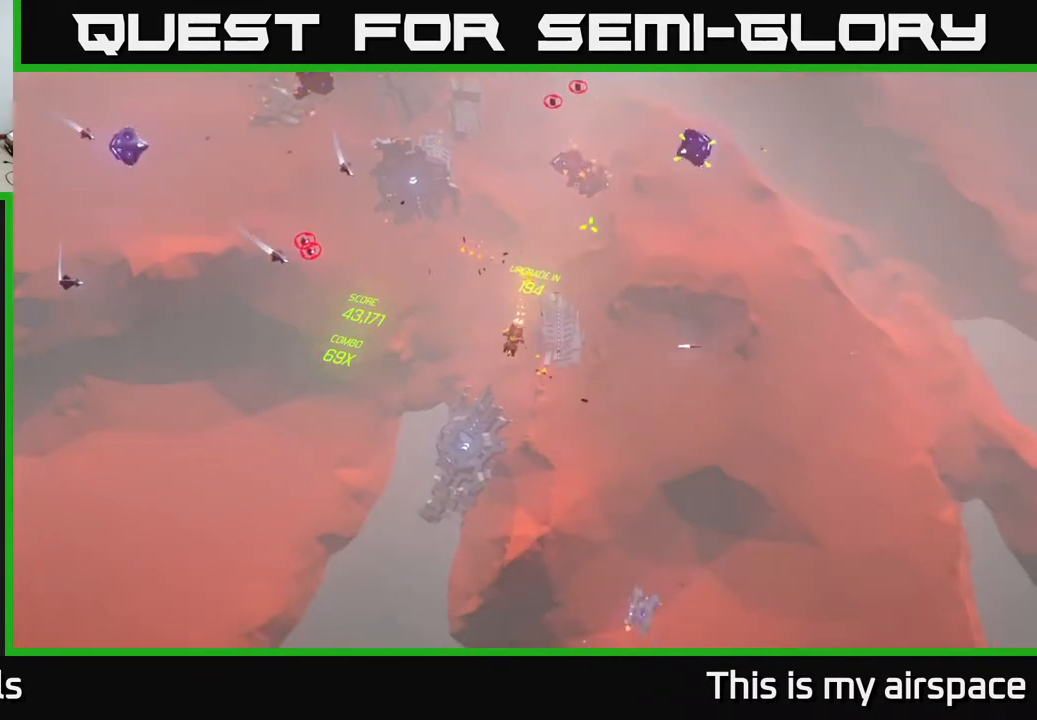
{"buttons": [], "left_stick": "up-right", "events": [[33, "left_stick", "right"], [167, "left_stick", "up-right"]]}
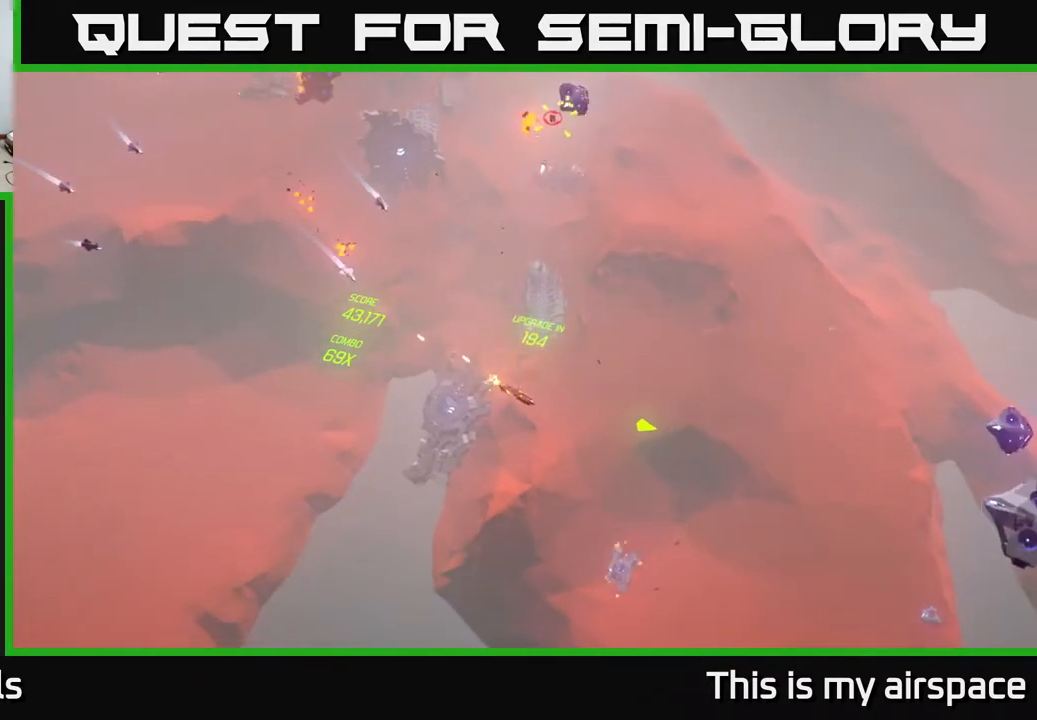
{"buttons": [], "left_stick": "up-right", "events": []}
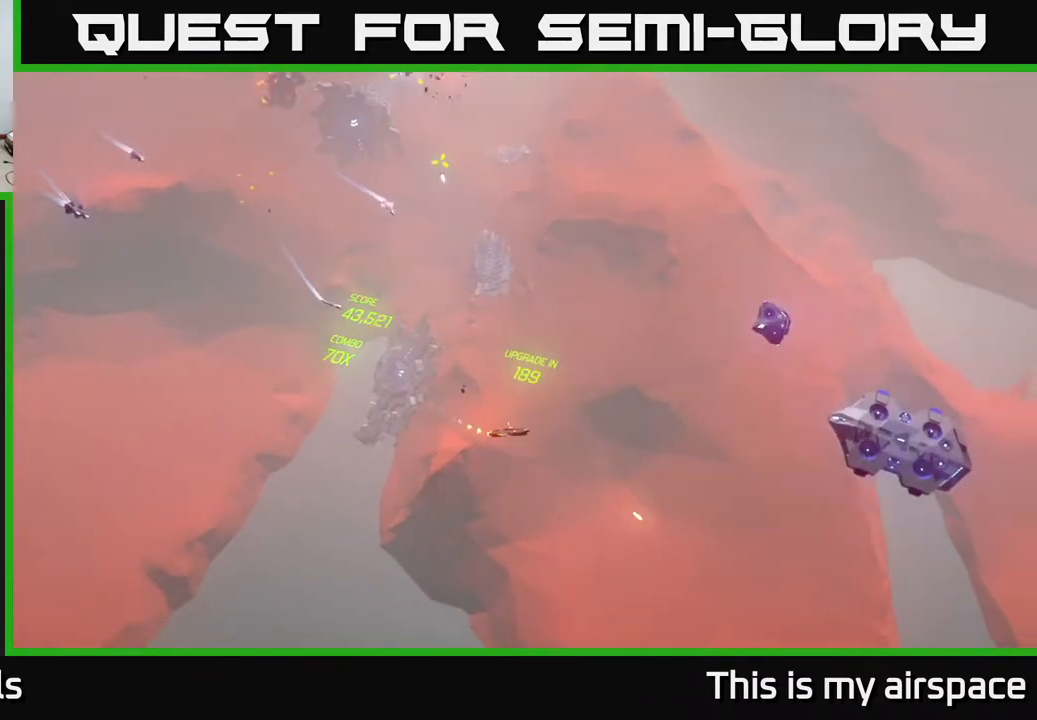
{"buttons": [], "left_stick": "up-right", "events": [[200, "left_stick", "center"], [283, "left_stick", "up"], [467, "left_stick", "up-right"]]}
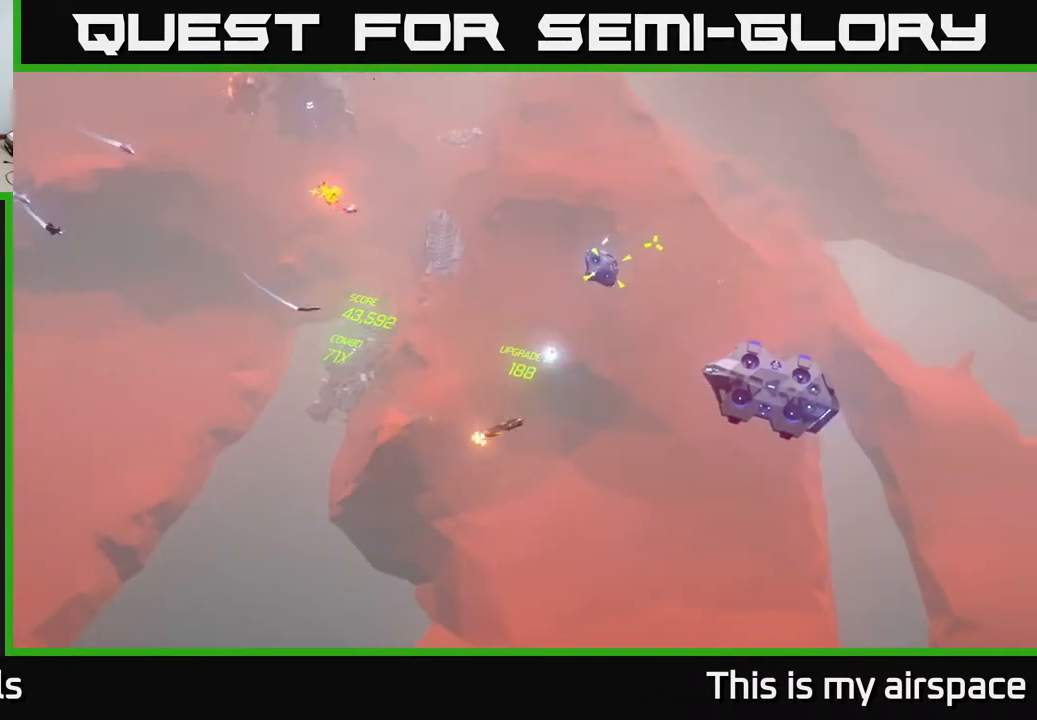
{"buttons": [], "left_stick": "up-right", "events": [[117, "left_stick", "up"], [467, "left_stick", "up-right"]]}
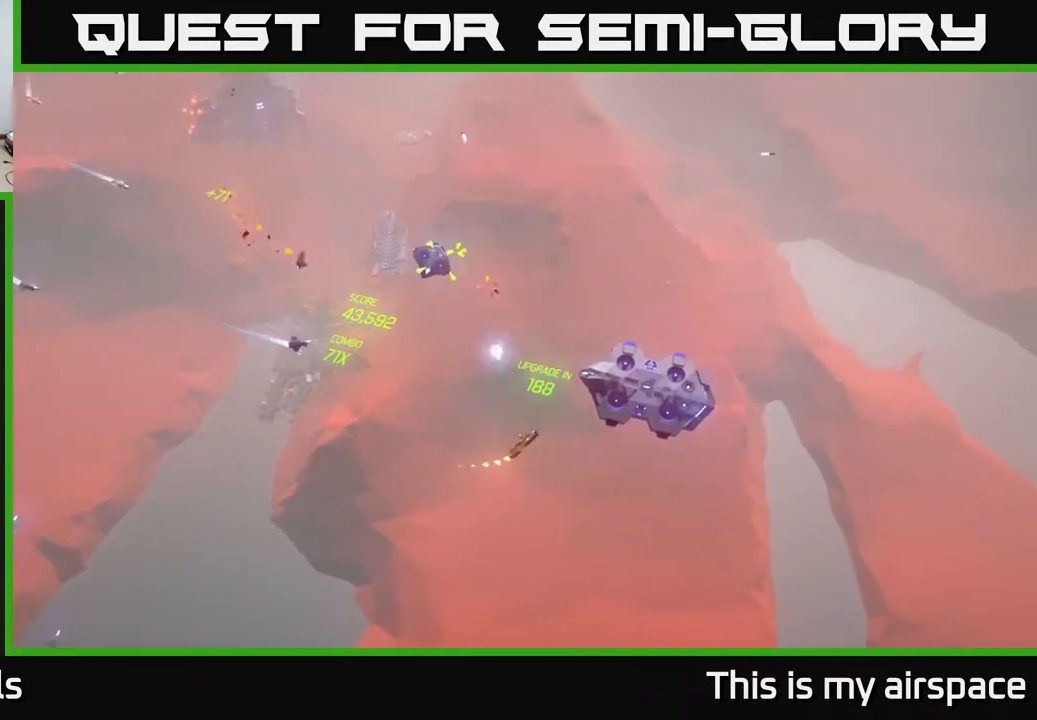
{"buttons": [], "left_stick": "up-right", "events": []}
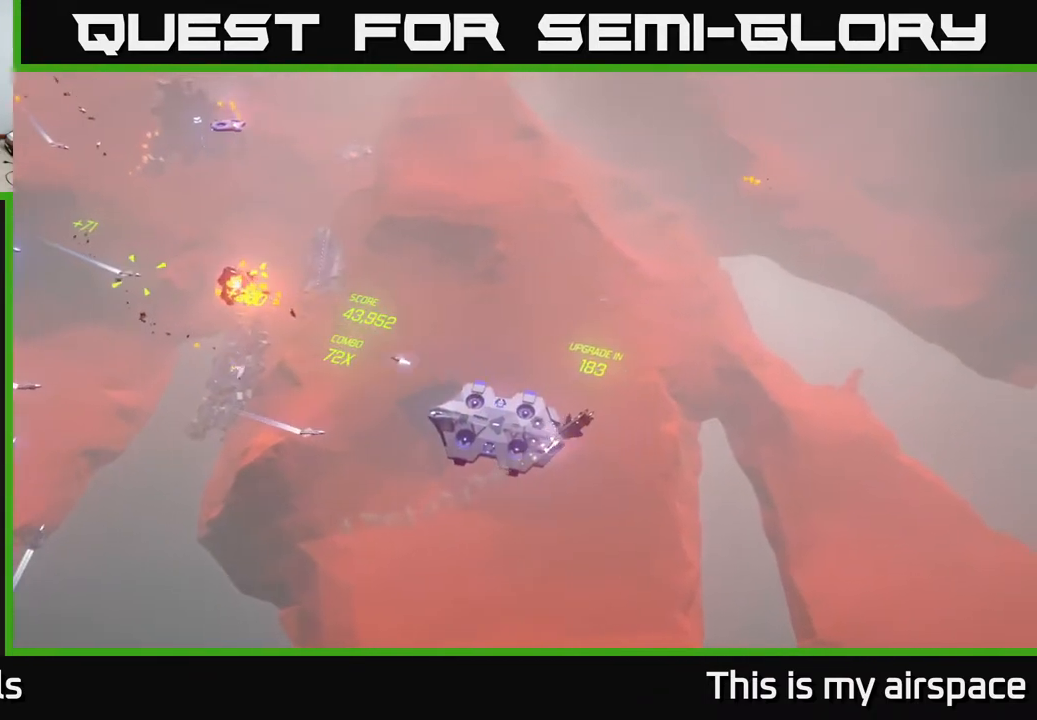
{"buttons": [], "left_stick": "center", "events": [[200, "left_stick", "up"], [300, "left_stick", "center"]]}
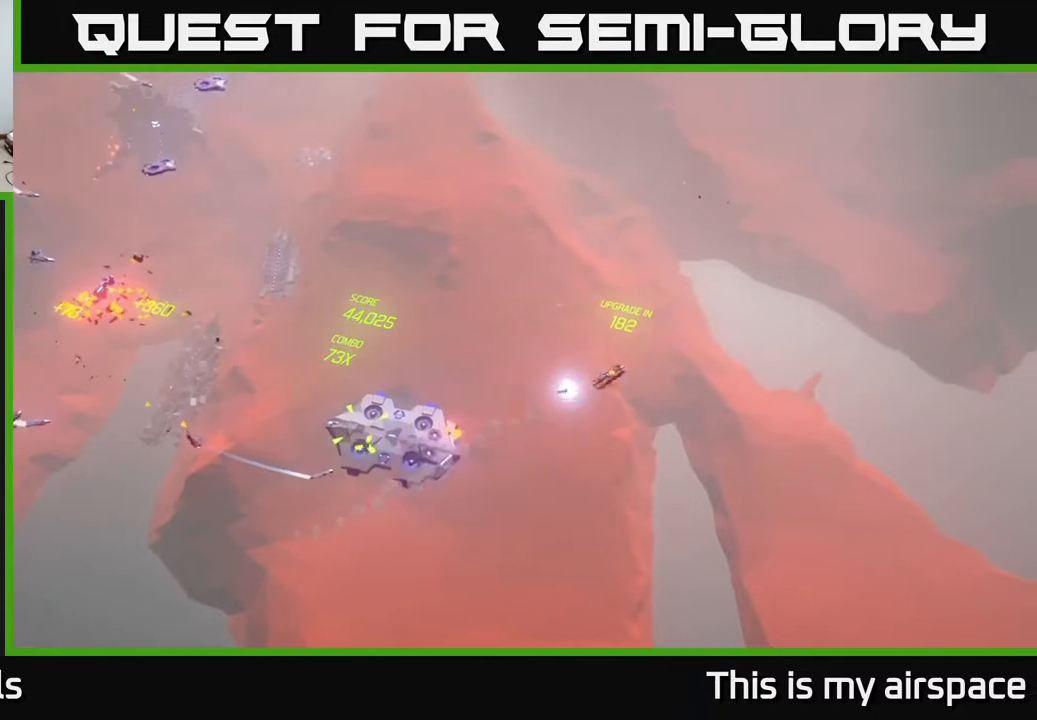
{"buttons": [], "left_stick": "left", "events": [[67, "left_stick", "left"]]}